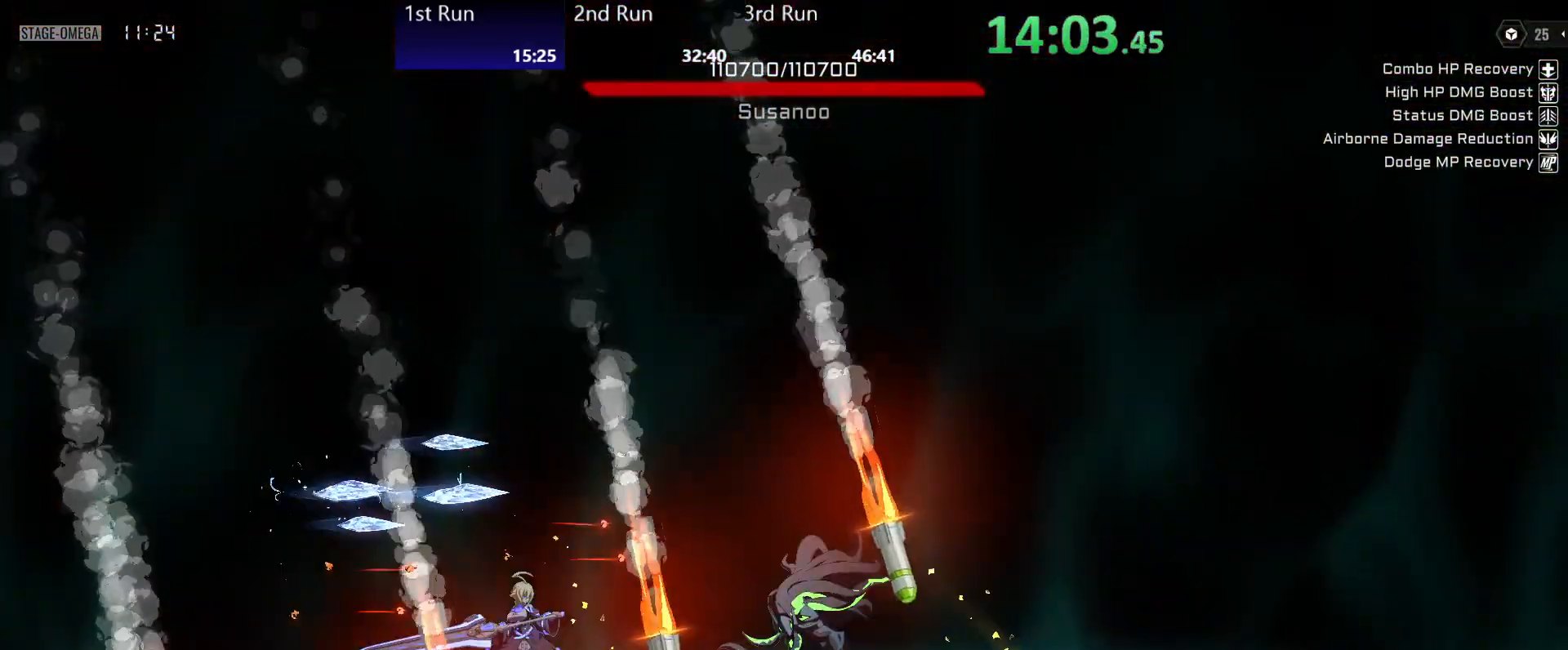
Gameplay with a controller (Xbox layout); each line is a JSON object with the inputs held at the frame after it. "events" lists button and stick changes between this image and that frame as [ms after this image, input, new state], when the widget could be followed in between.
{"buttons": [], "left_stick": "left", "right_stick": "center", "events": [[100, "left_stick", "down-left"], [217, "left_stick", "center"], [383, "left_stick", "left"]]}
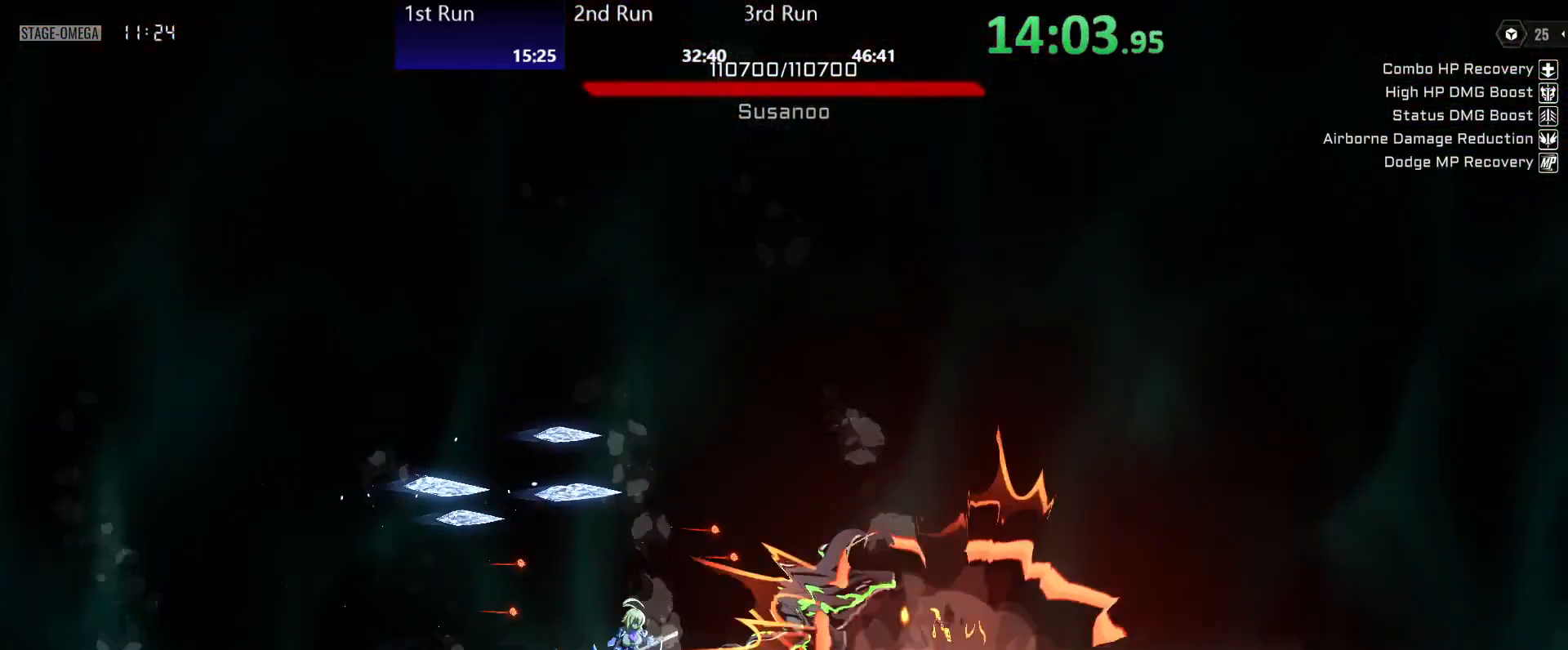
{"buttons": ["R2"], "left_stick": "down-left", "right_stick": "center", "events": [[183, "left_stick", "down-left"], [367, "R2", "down"], [450, "R2", "up"], [500, "R2", "down"]]}
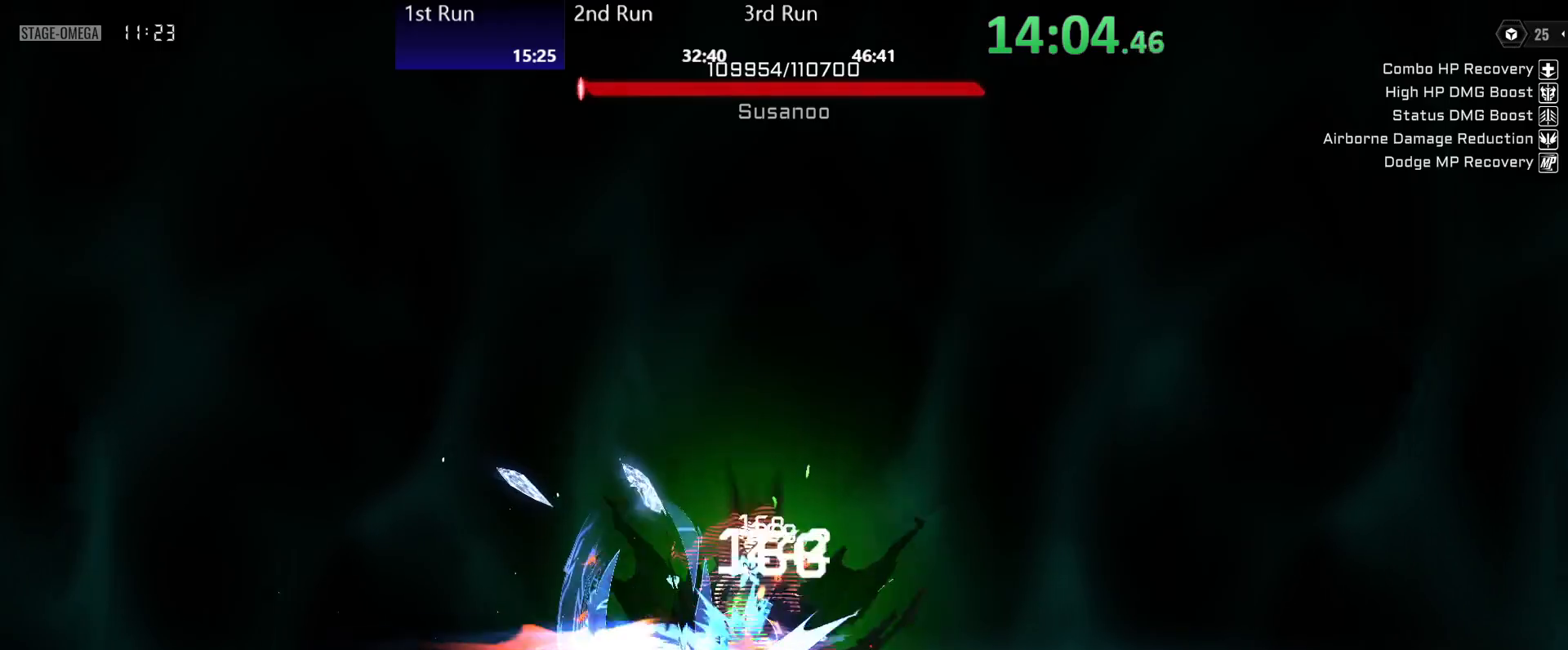
{"buttons": ["R2"], "left_stick": "down-left", "right_stick": "center", "events": [[100, "R2", "up"], [467, "R2", "down"]]}
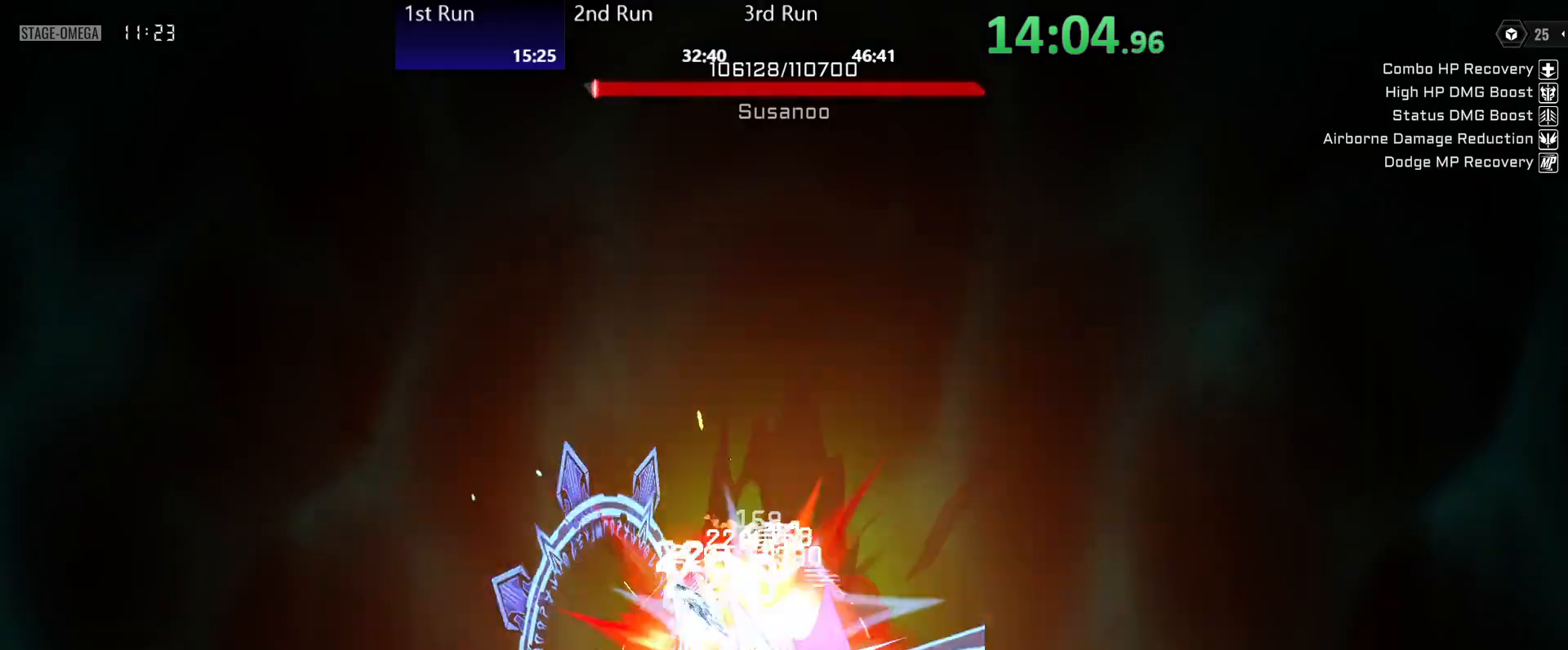
{"buttons": ["R2"], "left_stick": "down-left", "right_stick": "center", "events": [[50, "R2", "up"], [133, "R2", "down"], [217, "R2", "up"], [283, "R2", "down"], [367, "R2", "up"], [450, "R2", "down"]]}
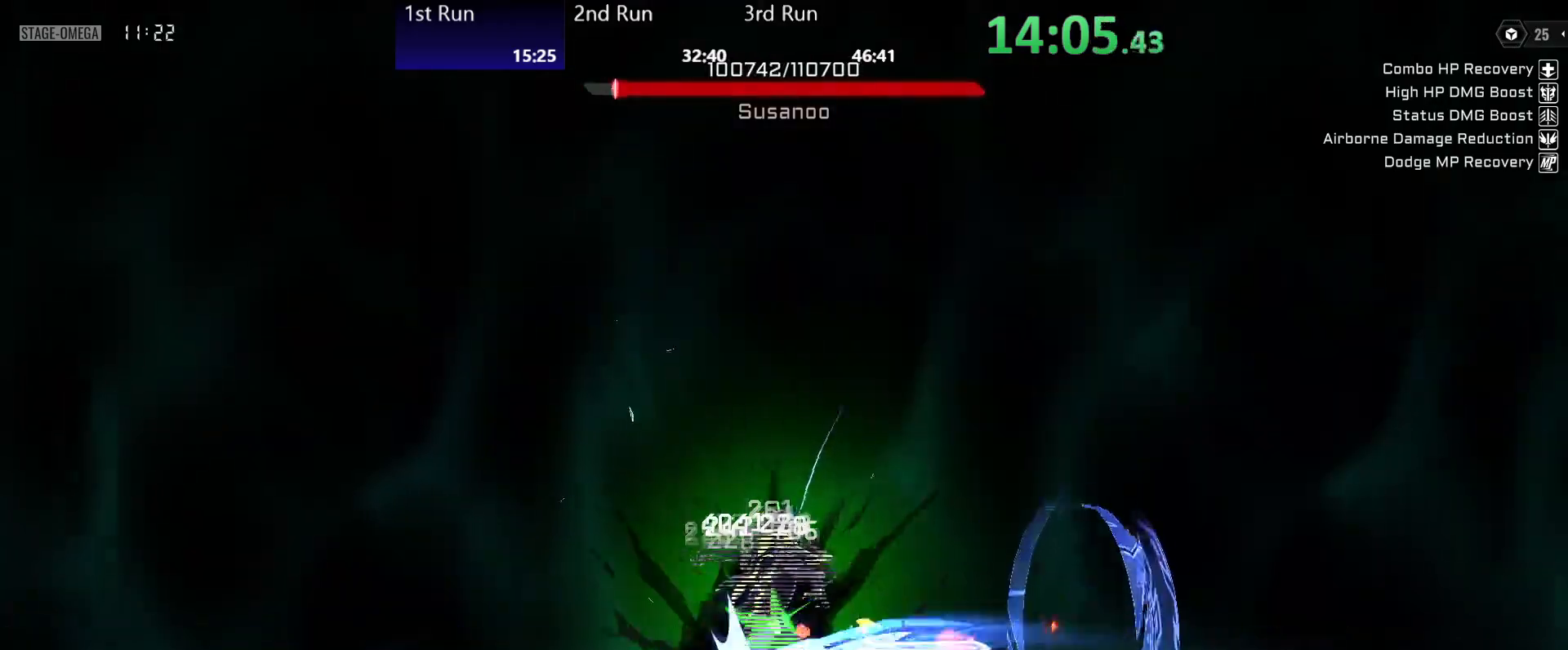
{"buttons": [], "left_stick": "down", "right_stick": "center", "events": [[17, "R2", "up"], [100, "R2", "down"], [183, "R2", "up"], [350, "left_stick", "down"]]}
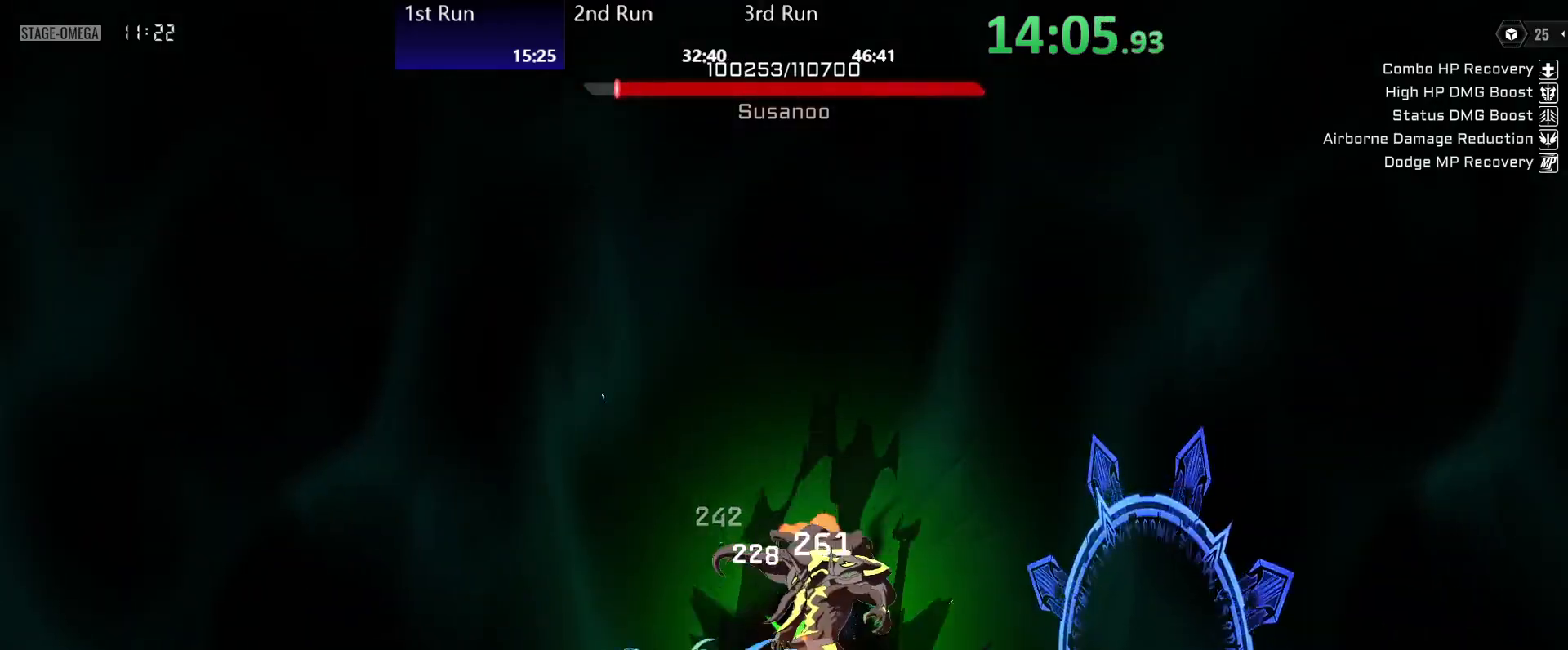
{"buttons": [], "left_stick": "down", "right_stick": "center", "events": [[117, "R2", "down"], [183, "R2", "up"], [283, "R2", "down"], [333, "R2", "up"], [433, "R2", "down"], [500, "R2", "up"]]}
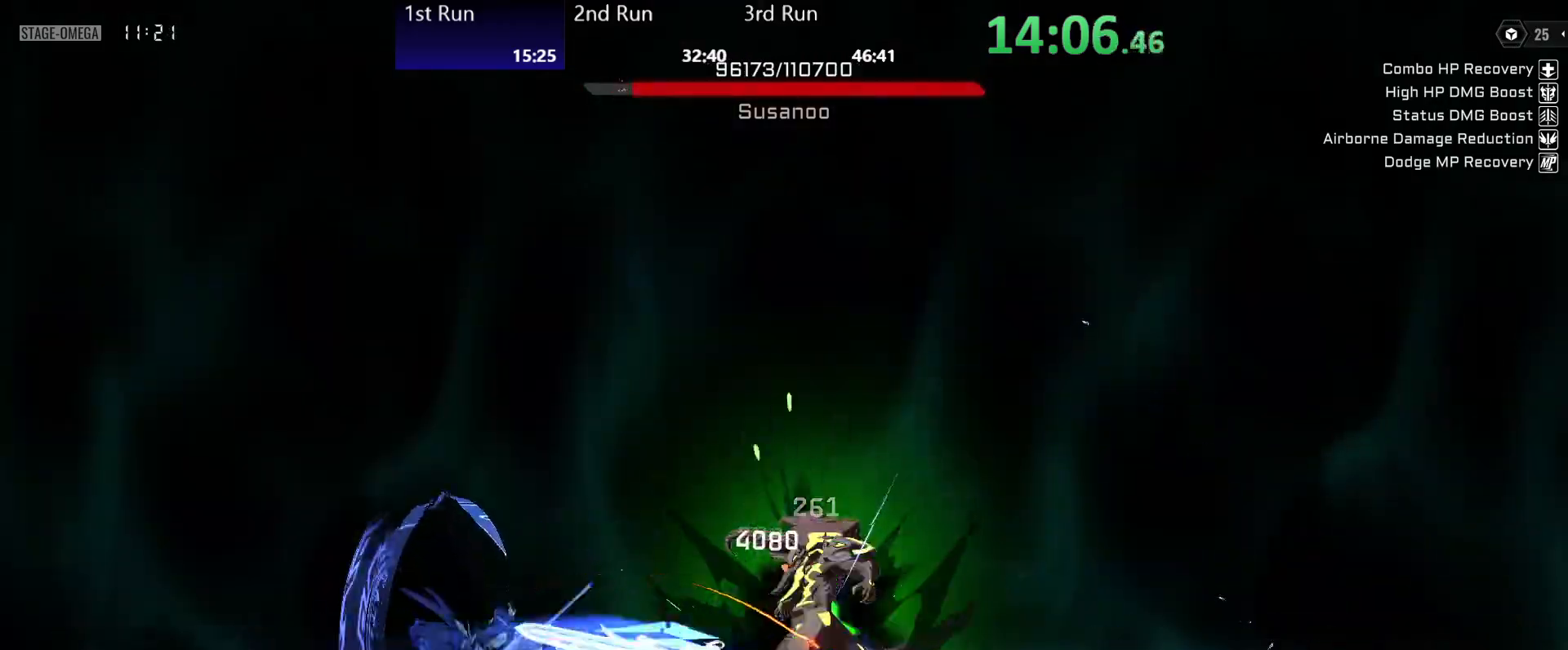
{"buttons": [], "left_stick": "down-left", "right_stick": "center", "events": [[83, "R2", "down"], [167, "R2", "up"], [317, "left_stick", "down-left"]]}
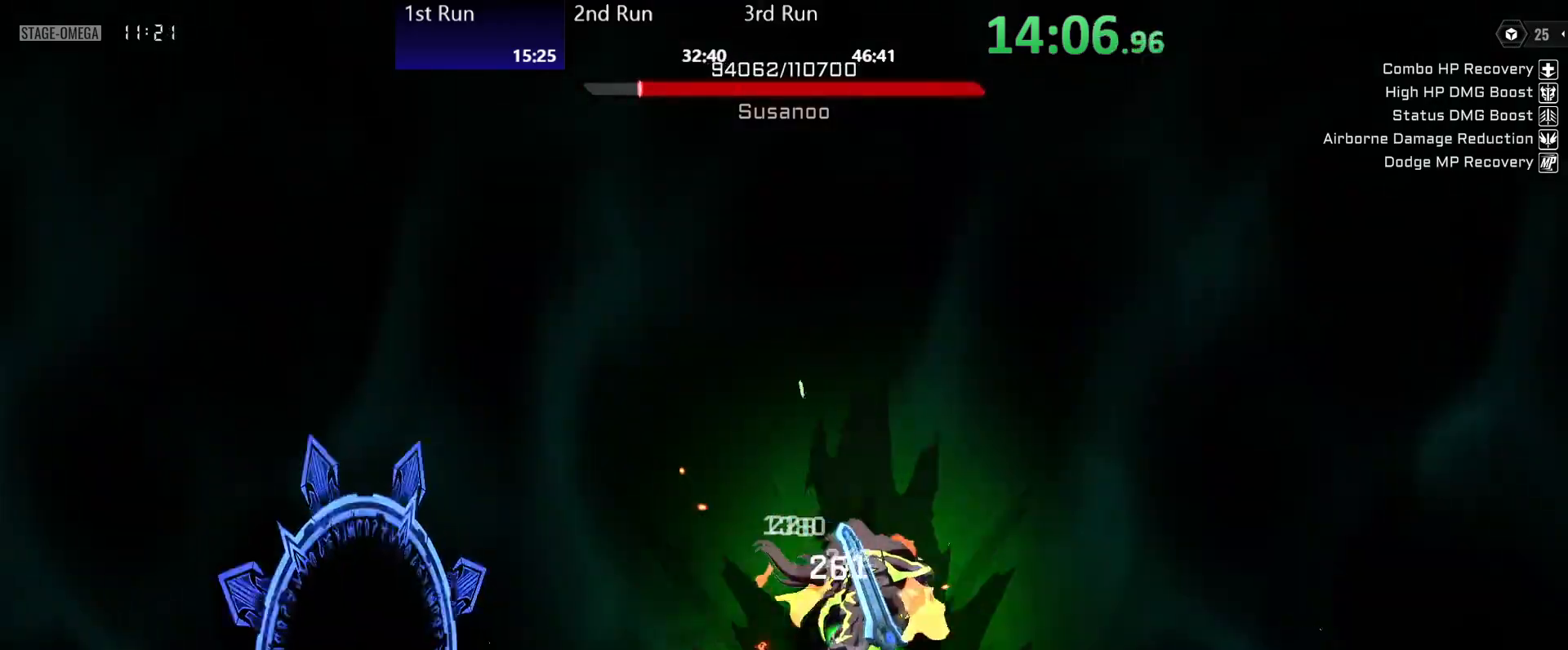
{"buttons": ["R2"], "left_stick": "down-left", "right_stick": "center", "events": [[117, "R2", "down"], [200, "R2", "up"], [283, "R2", "down"], [367, "R2", "up"], [450, "R2", "down"]]}
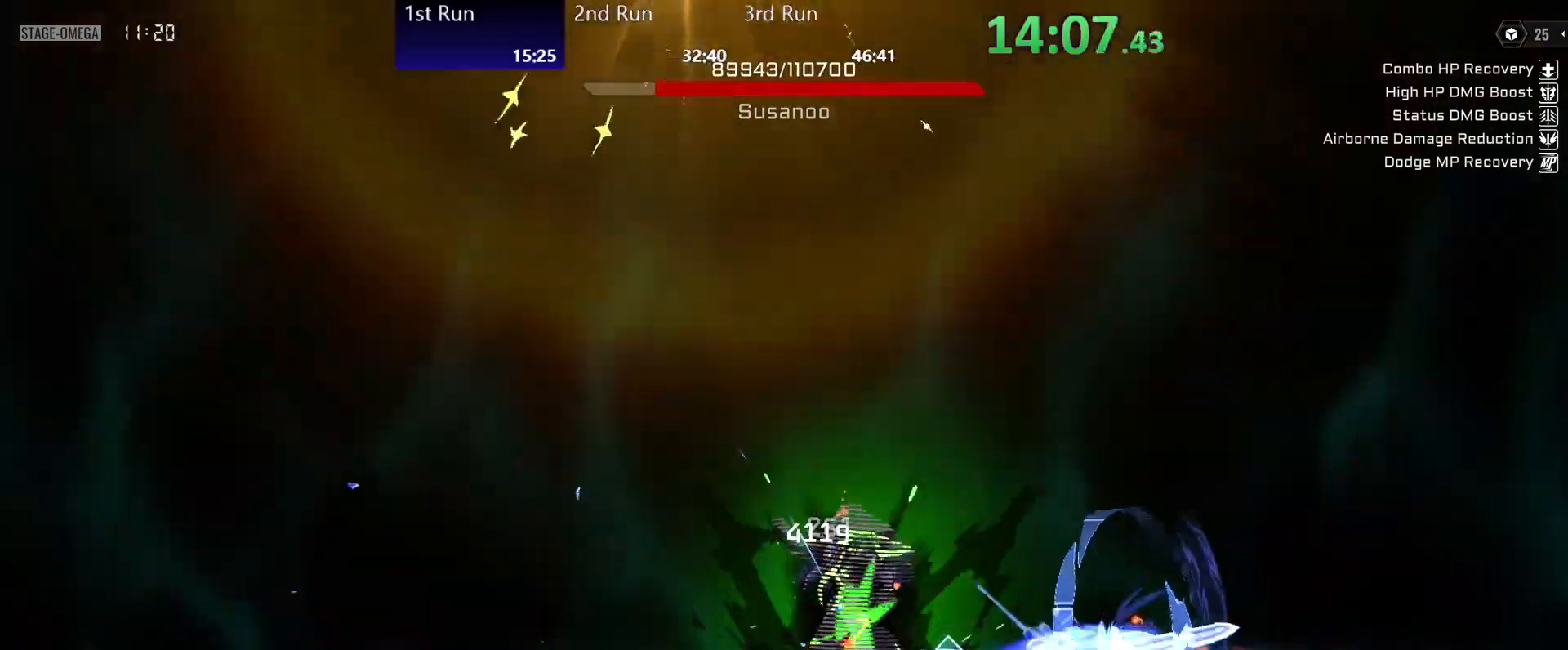
{"buttons": [], "left_stick": "down", "right_stick": "center", "events": [[17, "R2", "up"], [100, "R2", "down"], [167, "R2", "up"], [350, "left_stick", "down"]]}
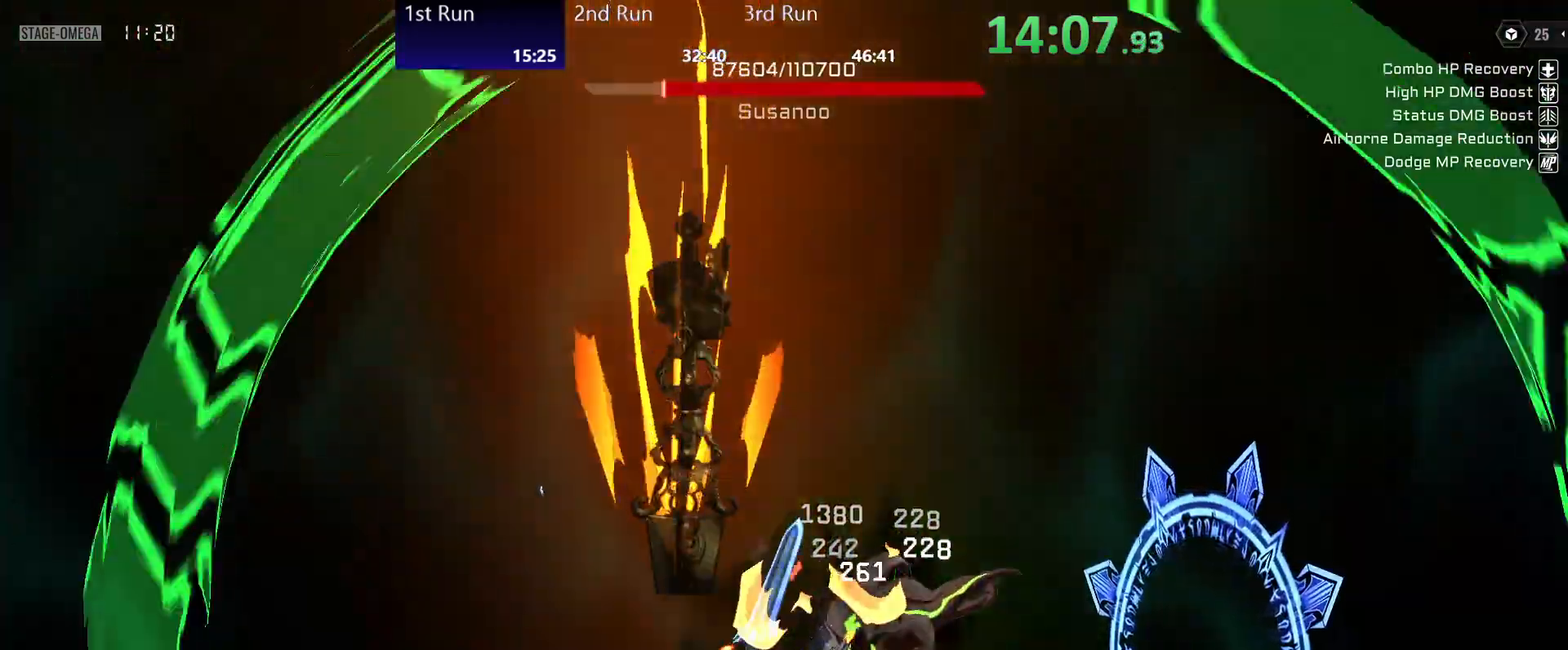
{"buttons": [], "left_stick": "down", "right_stick": "center", "events": [[83, "left_stick", "center"], [200, "R2", "down"], [250, "R2", "up"], [350, "R2", "down"], [383, "left_stick", "down"], [417, "R2", "up"]]}
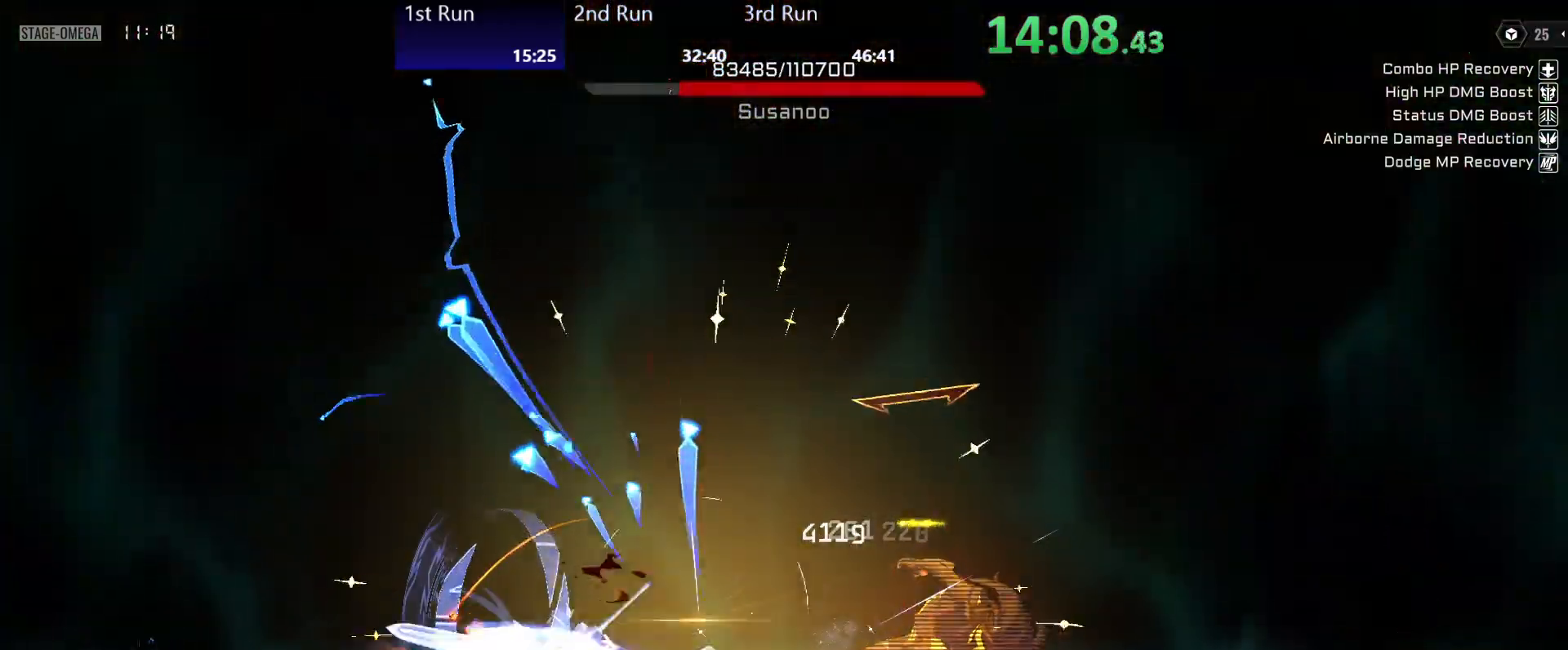
{"buttons": [], "left_stick": "down-left", "right_stick": "center", "events": [[17, "R2", "down"], [83, "R2", "up"], [167, "R2", "down"], [233, "R2", "up"], [417, "left_stick", "down-left"]]}
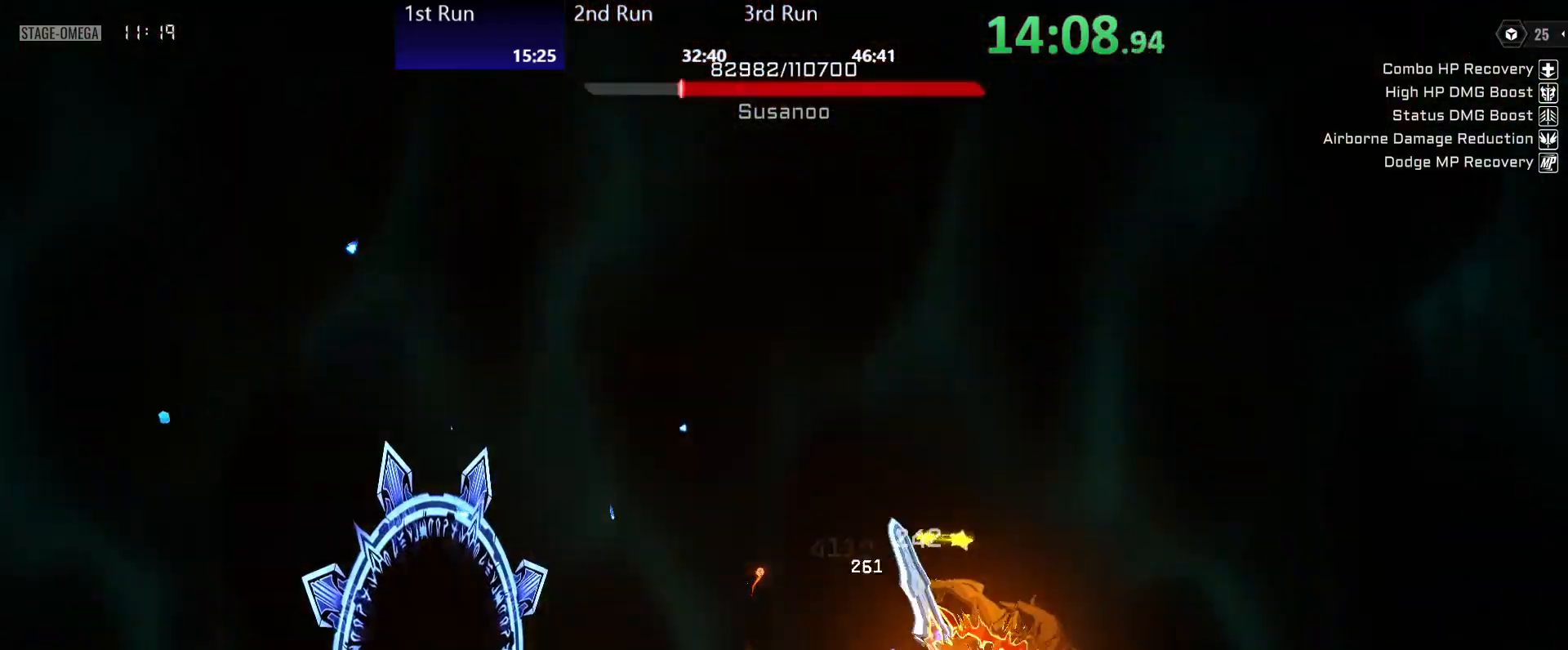
{"buttons": ["Y"], "left_stick": "left", "right_stick": "center", "events": [[233, "R2", "down"], [300, "R2", "up"], [433, "Y", "down"], [467, "left_stick", "left"]]}
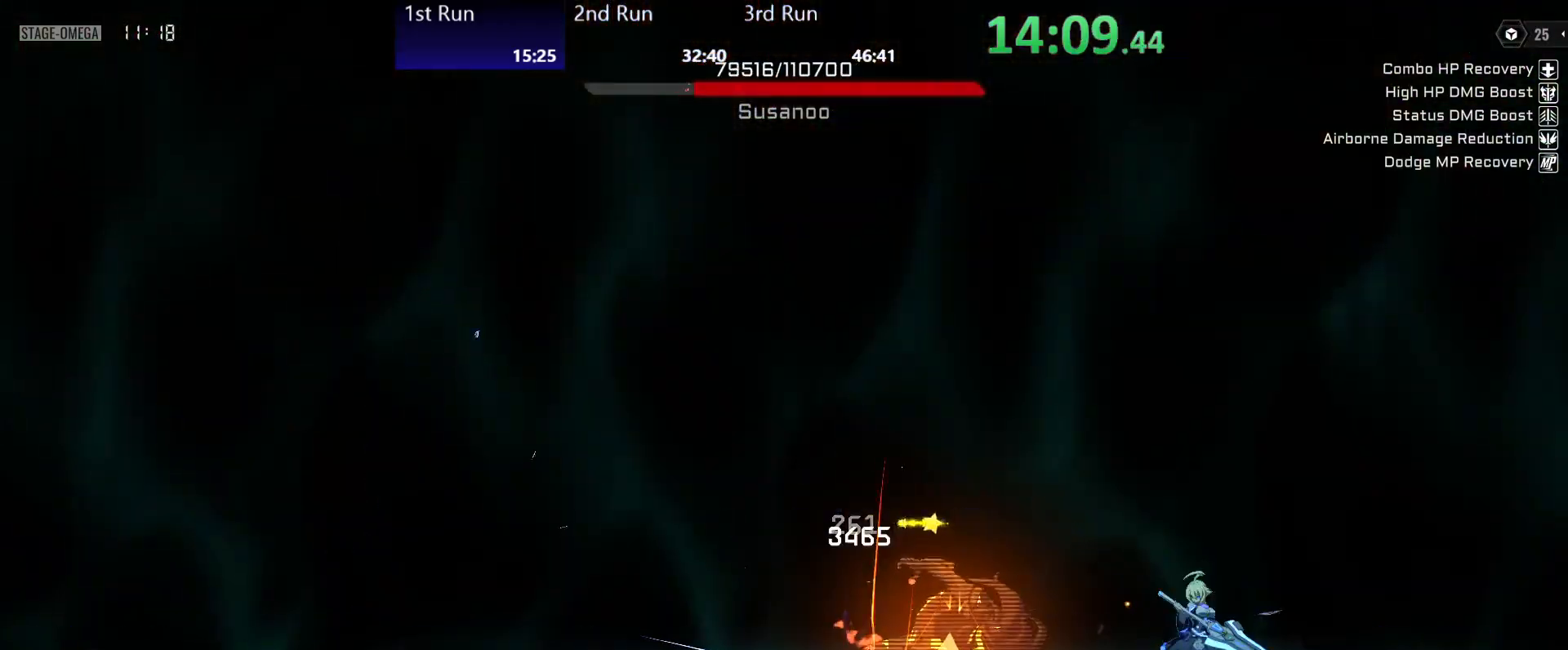
{"buttons": ["R1"], "left_stick": "left", "right_stick": "center", "events": [[83, "Y", "up"], [167, "Y", "down"], [217, "Y", "up"], [300, "Y", "down"], [333, "Y", "up"], [417, "Y", "down"], [450, "R1", "down"], [467, "Y", "up"]]}
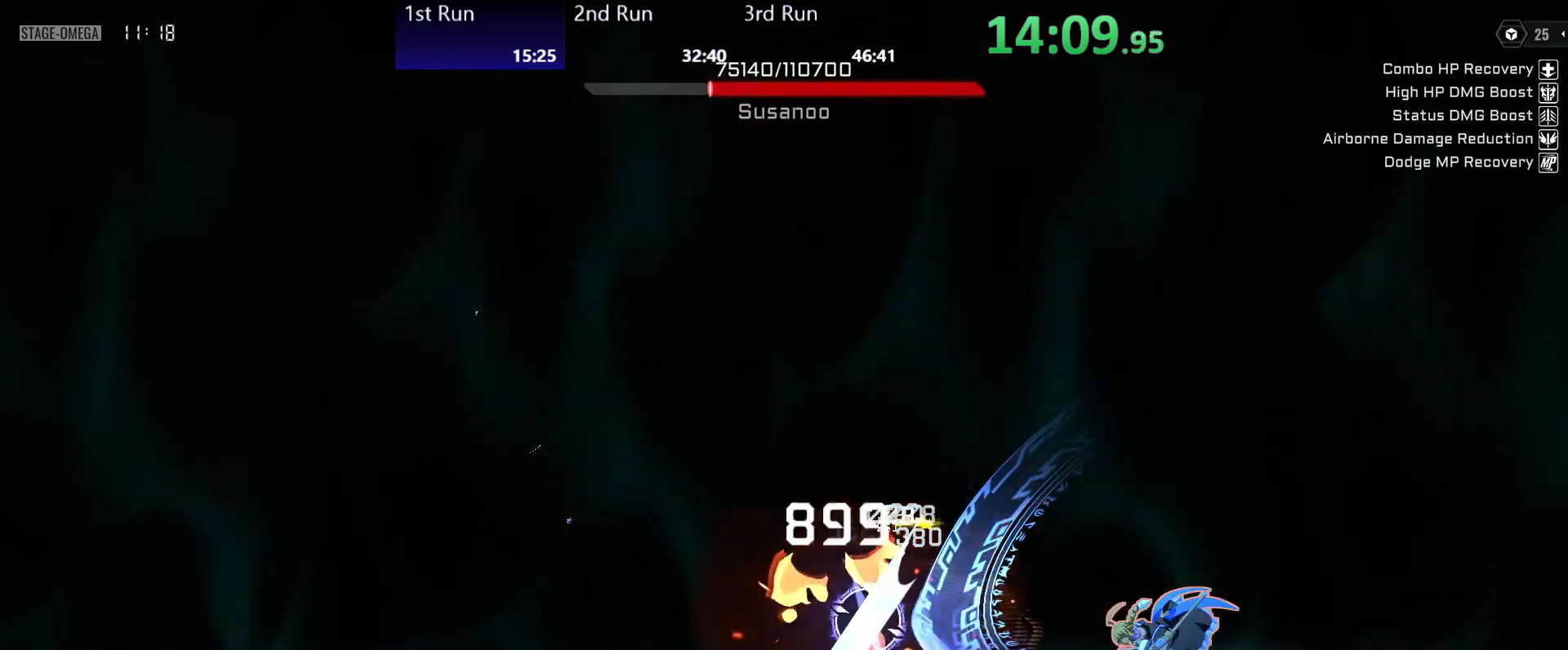
{"buttons": ["Y"], "left_stick": "left", "right_stick": "center", "events": [[17, "R1", "up"], [33, "Y", "down"]]}
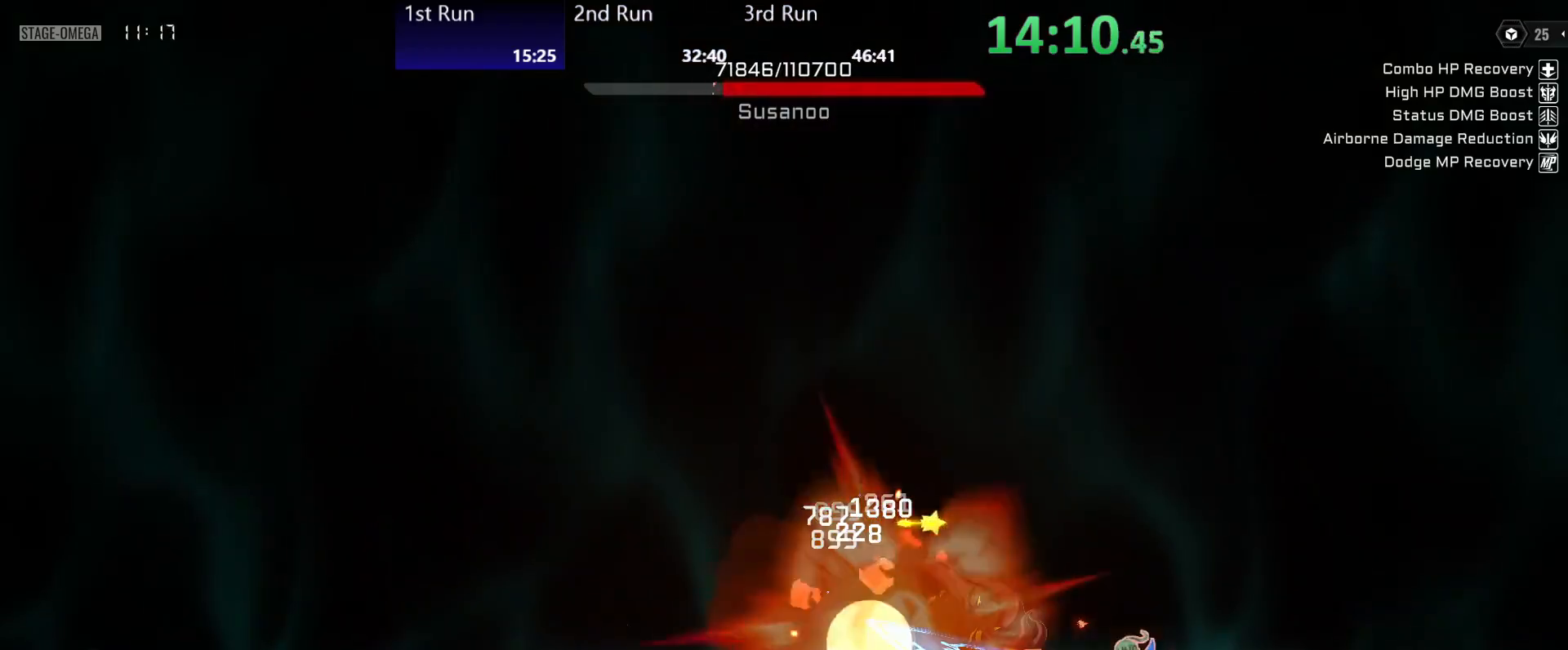
{"buttons": [], "left_stick": "center", "right_stick": "center", "events": [[100, "Y", "up"], [333, "left_stick", "up-left"], [367, "A", "down"], [417, "Y", "down"], [450, "A", "up"], [467, "left_stick", "center"], [500, "Y", "up"]]}
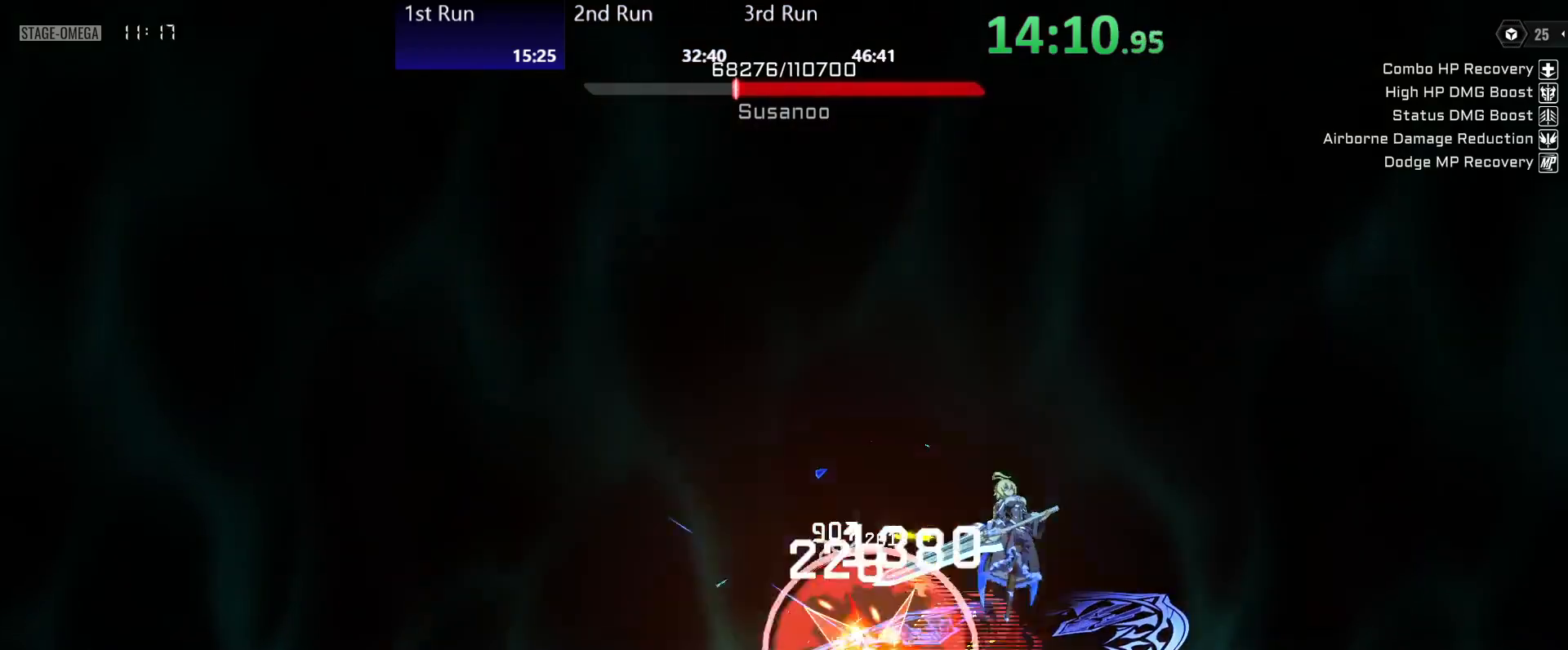
{"buttons": ["Y"], "left_stick": "left", "right_stick": "center", "events": [[33, "left_stick", "down-left"], [67, "A", "down"], [67, "Y", "down"], [83, "A", "up"], [133, "Y", "up"], [200, "Y", "down"], [283, "Y", "up"], [350, "Y", "down"], [417, "Y", "up"], [483, "Y", "down"], [483, "left_stick", "left"]]}
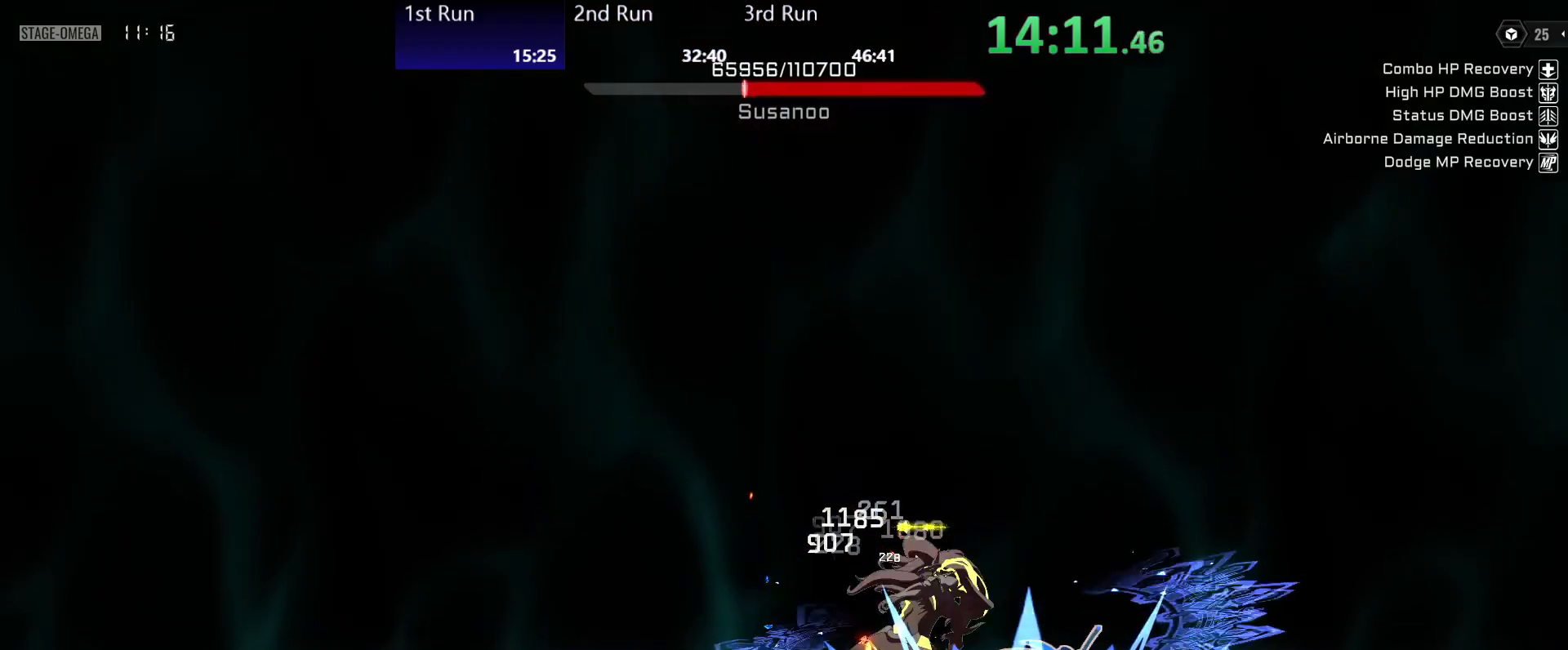
{"buttons": [], "left_stick": "down-left", "right_stick": "center", "events": [[50, "Y", "up"], [100, "left_stick", "up-left"], [117, "Y", "down"], [217, "Y", "up"], [267, "Y", "down"], [333, "Y", "up"], [400, "Y", "down"], [417, "left_stick", "down-left"], [500, "Y", "up"]]}
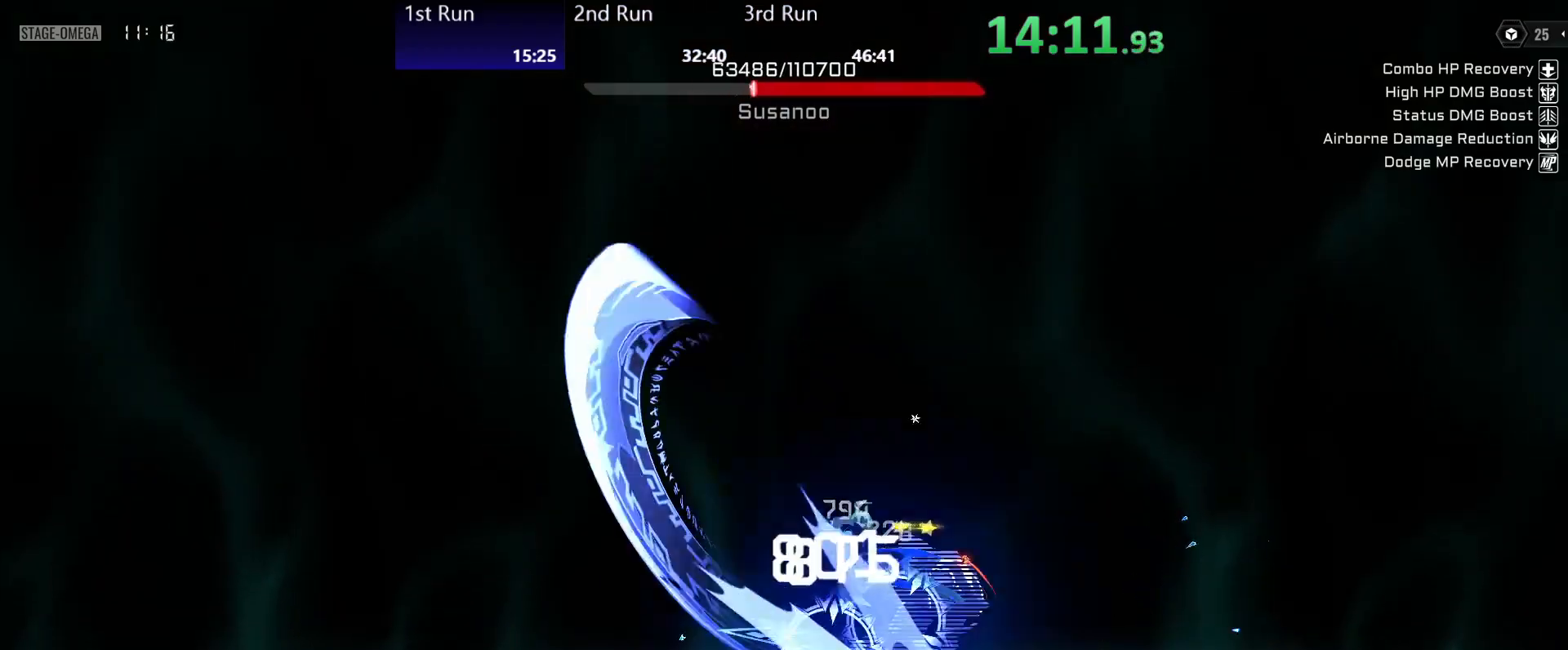
{"buttons": ["Y"], "left_stick": "center", "right_stick": "center", "events": [[17, "Y", "down"], [100, "Y", "up"], [183, "Y", "down"], [250, "Y", "up"], [333, "Y", "down"], [400, "Y", "up"], [433, "left_stick", "center"], [467, "Y", "down"]]}
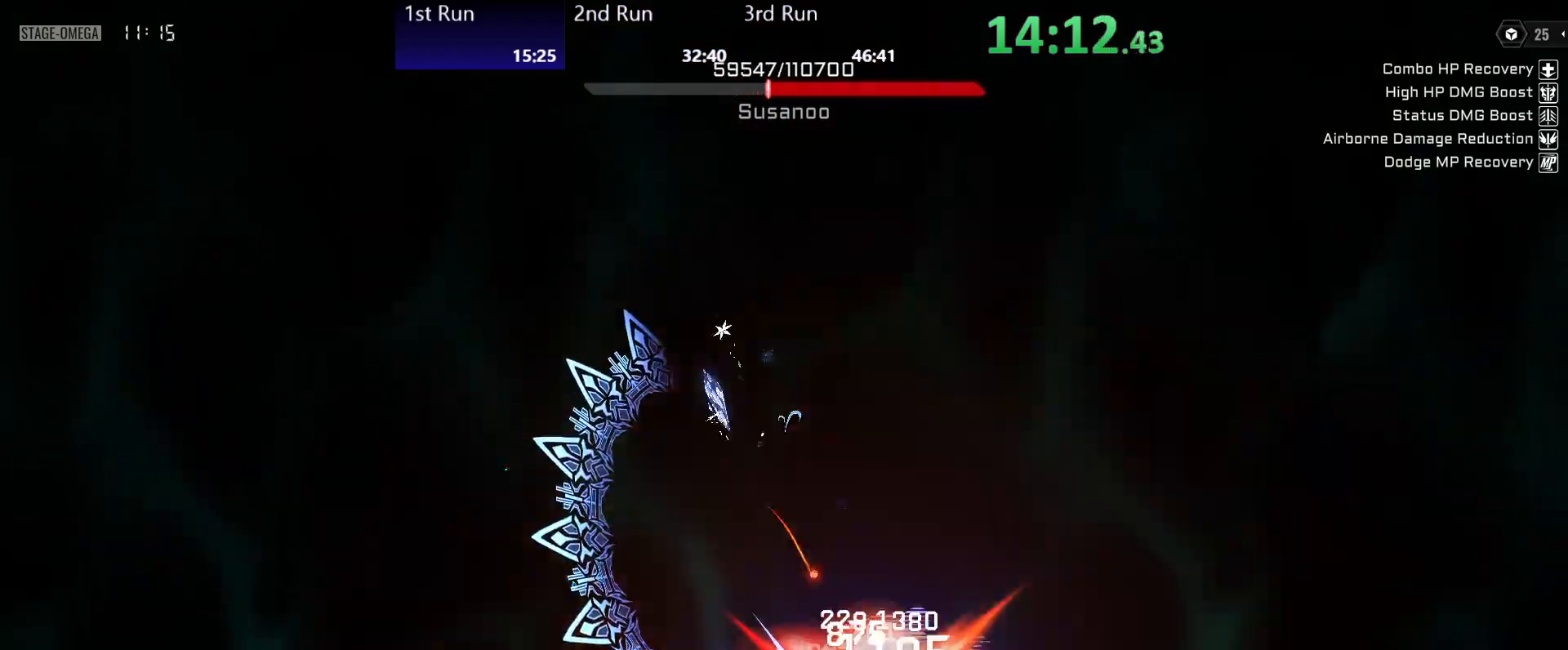
{"buttons": [], "left_stick": "down-left", "right_stick": "center", "events": [[33, "Y", "up"], [50, "left_stick", "down"], [117, "Y", "down"], [217, "Y", "up"], [217, "left_stick", "center"], [250, "Y", "down"], [333, "Y", "up"], [367, "left_stick", "down"], [417, "Y", "down"], [417, "left_stick", "down-left"], [483, "Y", "up"]]}
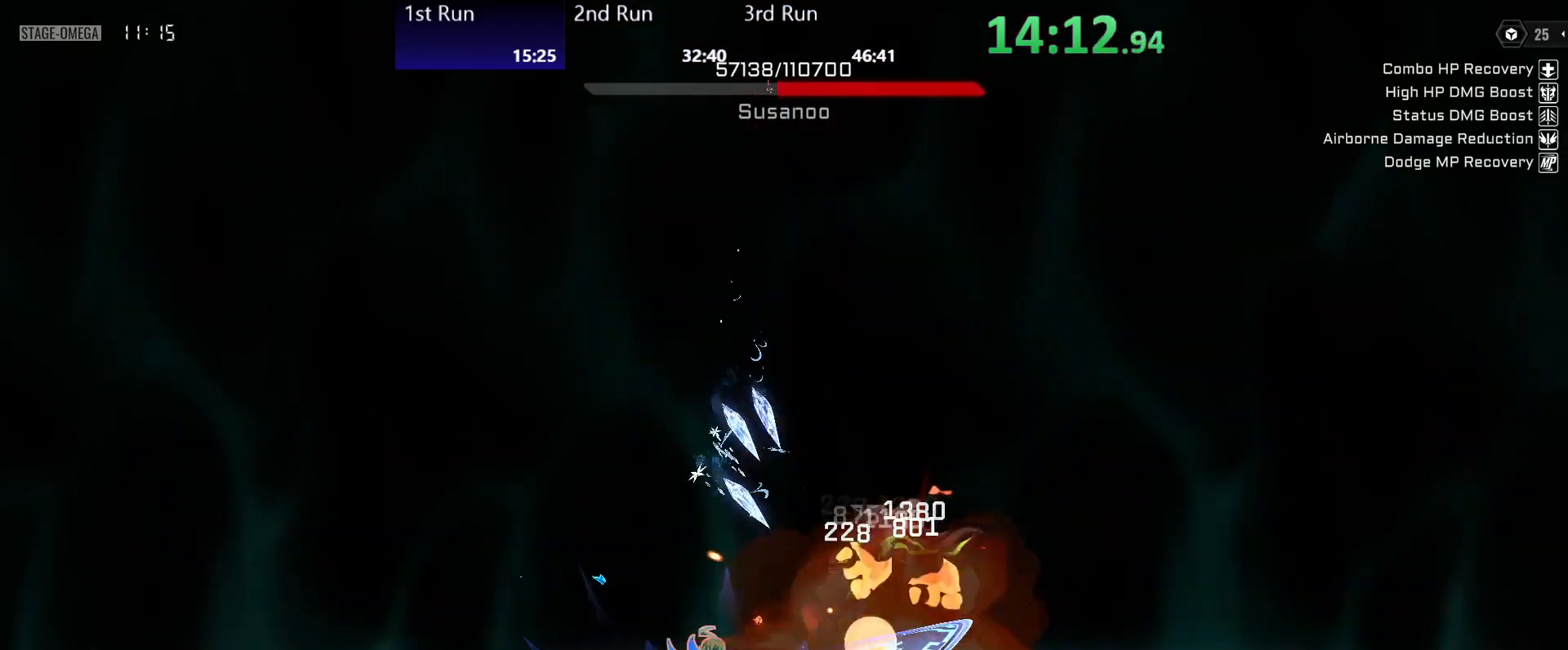
{"buttons": [], "left_stick": "up-left", "right_stick": "center", "events": [[67, "Y", "down"], [133, "Y", "up"], [217, "Y", "down"], [300, "Y", "up"], [333, "left_stick", "center"], [367, "Y", "down"], [400, "left_stick", "up"], [433, "Y", "up"], [450, "left_stick", "up-left"]]}
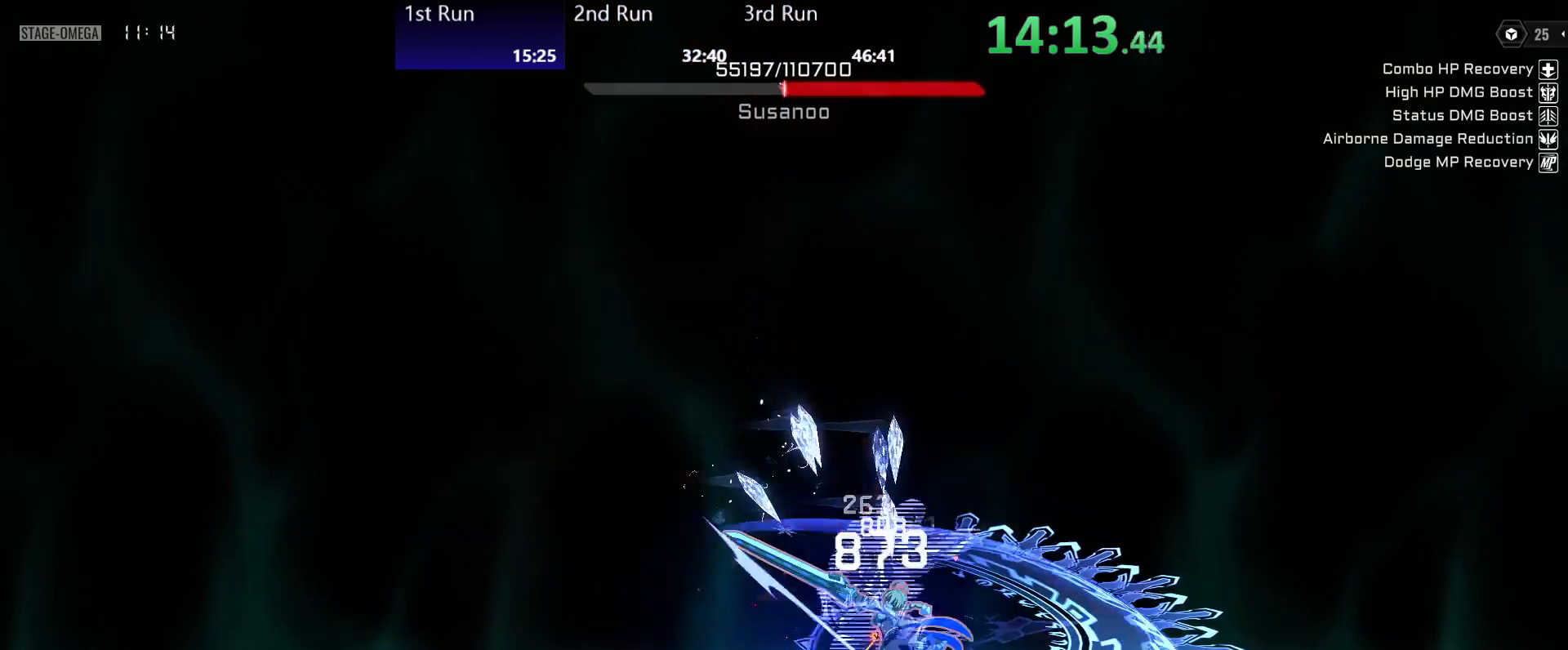
{"buttons": ["Y"], "left_stick": "down-left", "right_stick": "center", "events": [[17, "Y", "down"], [67, "Y", "up"], [150, "Y", "down"], [183, "left_stick", "down-left"], [233, "Y", "up"], [300, "Y", "down"], [367, "Y", "up"], [450, "Y", "down"]]}
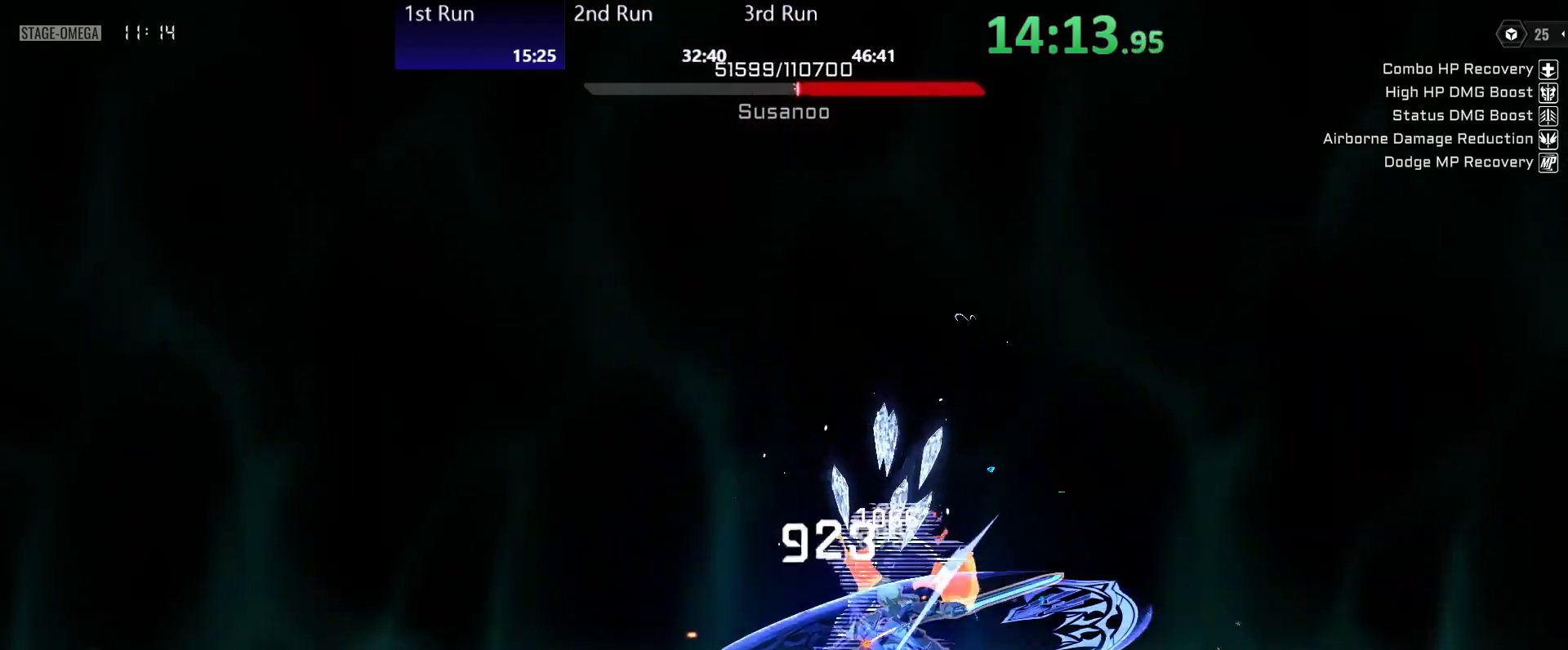
{"buttons": ["Y"], "left_stick": "center", "right_stick": "center", "events": [[50, "Y", "up"], [117, "Y", "down"], [117, "left_stick", "up-left"], [183, "Y", "up"], [283, "Y", "down"], [367, "Y", "up"], [417, "Y", "down"], [433, "left_stick", "center"]]}
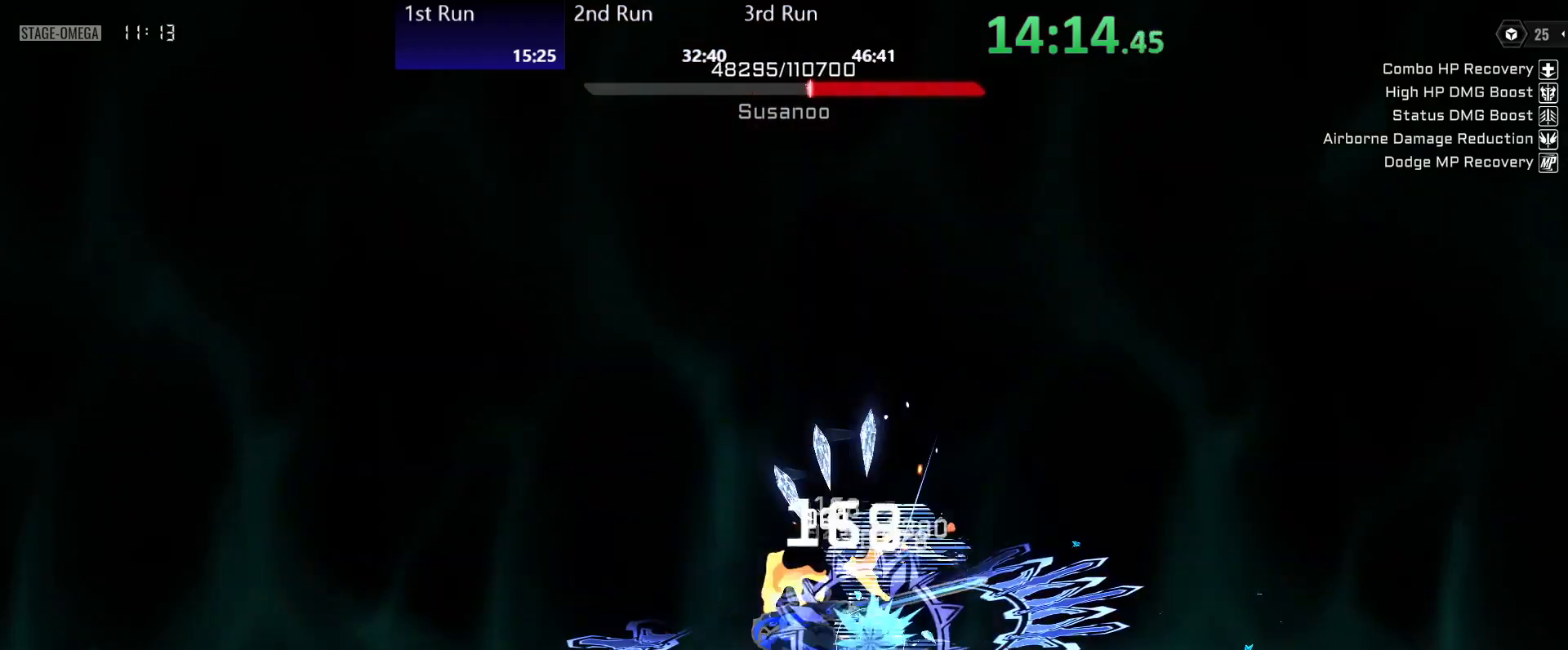
{"buttons": ["Y"], "left_stick": "up-left", "right_stick": "center", "events": [[17, "Y", "up"], [83, "Y", "down"], [117, "left_stick", "down"], [167, "Y", "up"], [200, "left_stick", "center"], [250, "Y", "down"], [283, "left_stick", "up"], [333, "Y", "up"], [350, "left_stick", "up-left"], [417, "Y", "down"]]}
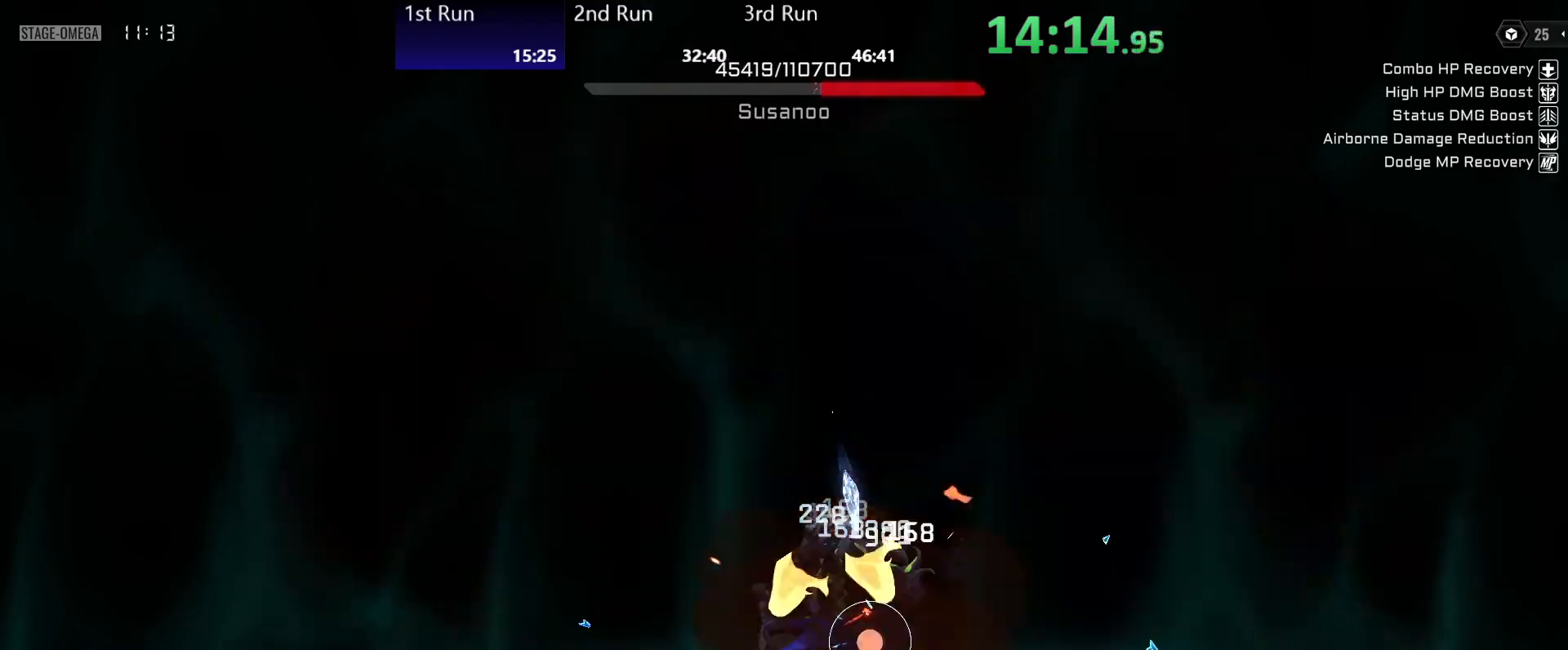
{"buttons": [], "left_stick": "center", "right_stick": "center", "events": [[17, "Y", "up"], [67, "Y", "down"], [83, "left_stick", "down-left"], [167, "Y", "up"], [233, "Y", "down"], [333, "Y", "up"], [400, "Y", "down"], [400, "left_stick", "center"], [483, "Y", "up"]]}
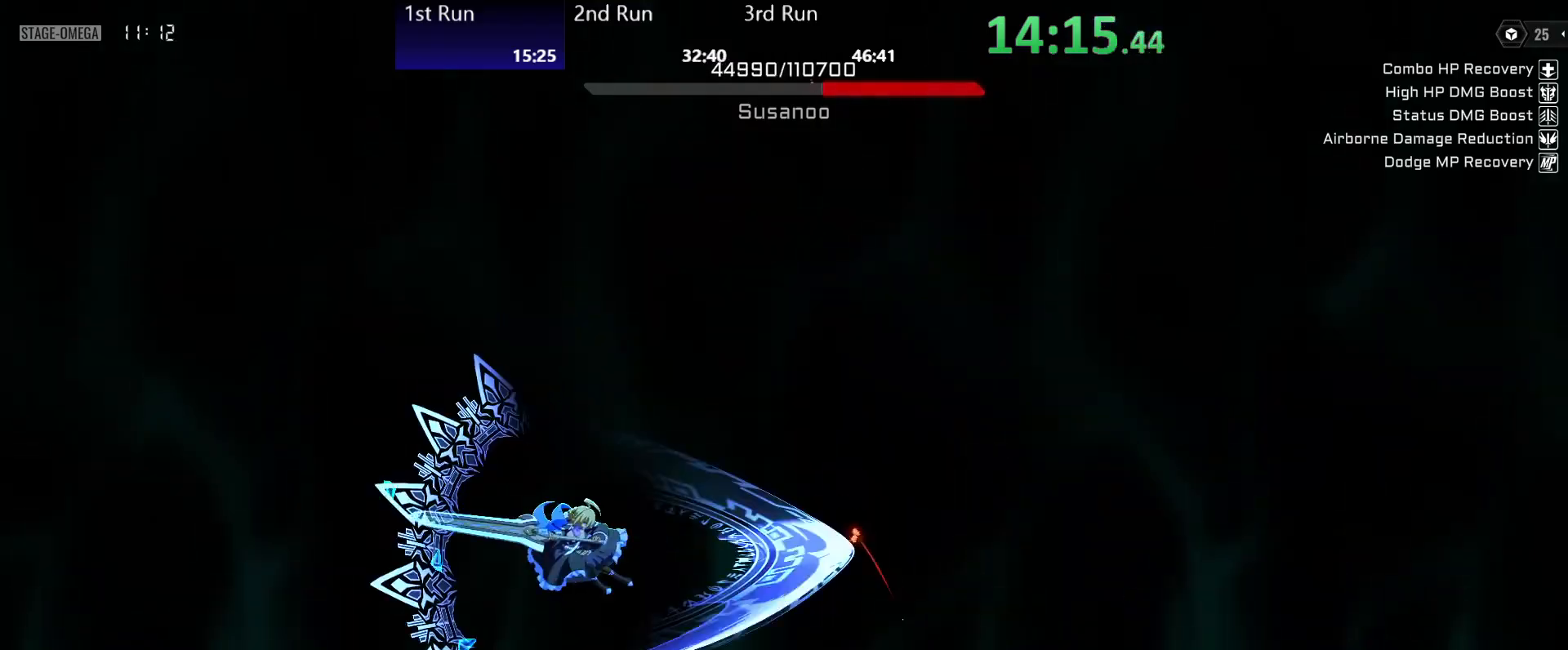
{"buttons": ["Y"], "left_stick": "down", "right_stick": "center", "events": [[50, "Y", "down"], [133, "Y", "up"], [200, "Y", "down"], [283, "Y", "up"], [333, "left_stick", "down"], [367, "Y", "down"], [483, "Y", "up"], [500, "Y", "down"]]}
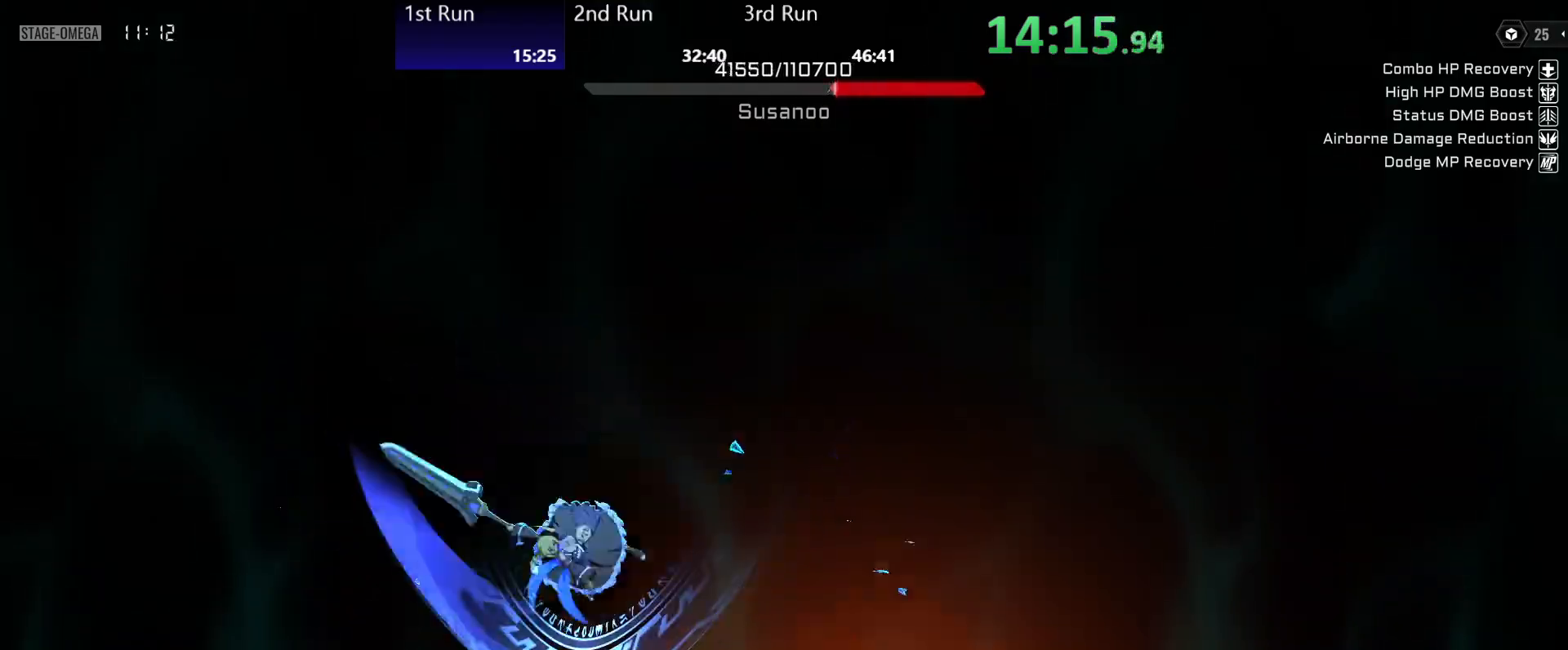
{"buttons": [], "left_stick": "center", "right_stick": "center", "events": [[100, "Y", "up"], [183, "left_stick", "center"], [200, "Y", "down"], [250, "Y", "up"], [300, "B", "down"], [367, "B", "up"], [433, "B", "down"], [450, "B", "up"]]}
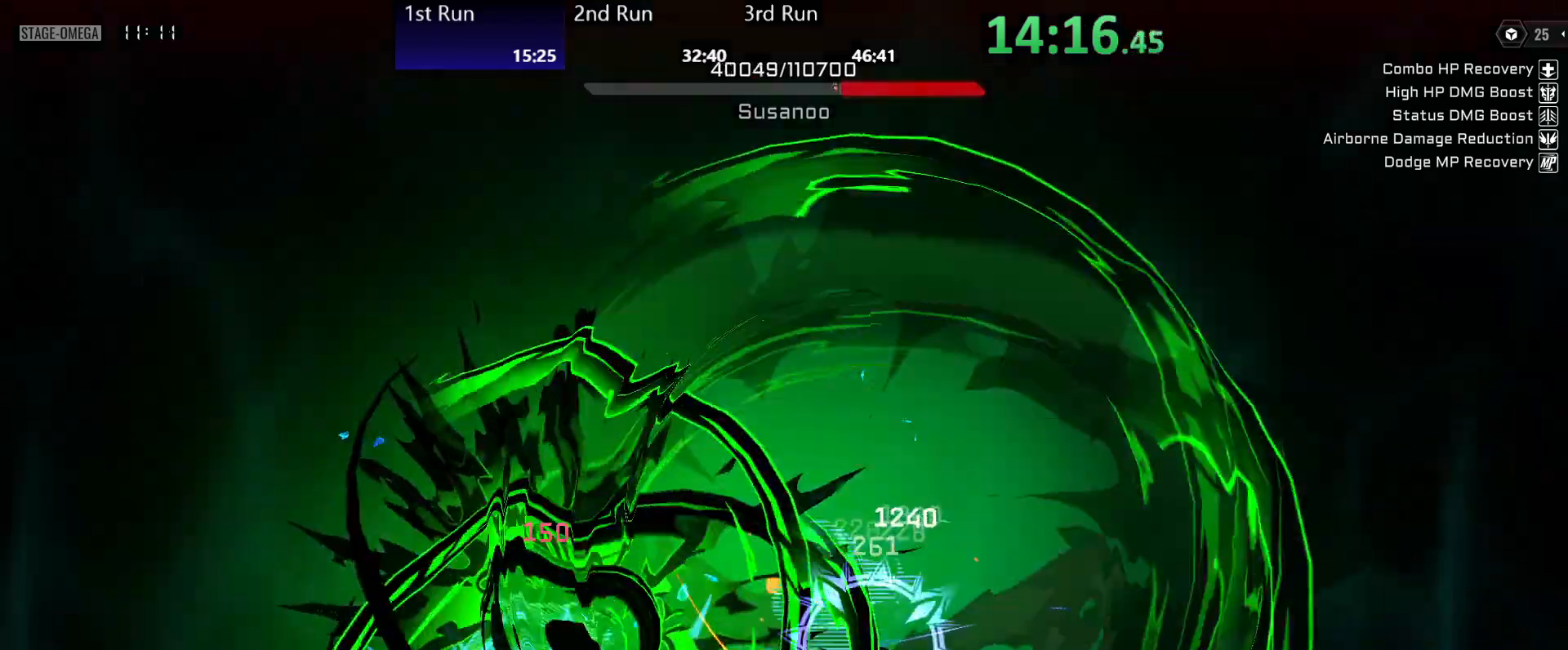
{"buttons": ["Y"], "left_stick": "up", "right_stick": "center", "events": [[33, "B", "down"], [100, "B", "up"], [150, "B", "down"], [217, "B", "up"], [317, "left_stick", "up"], [467, "Y", "down"]]}
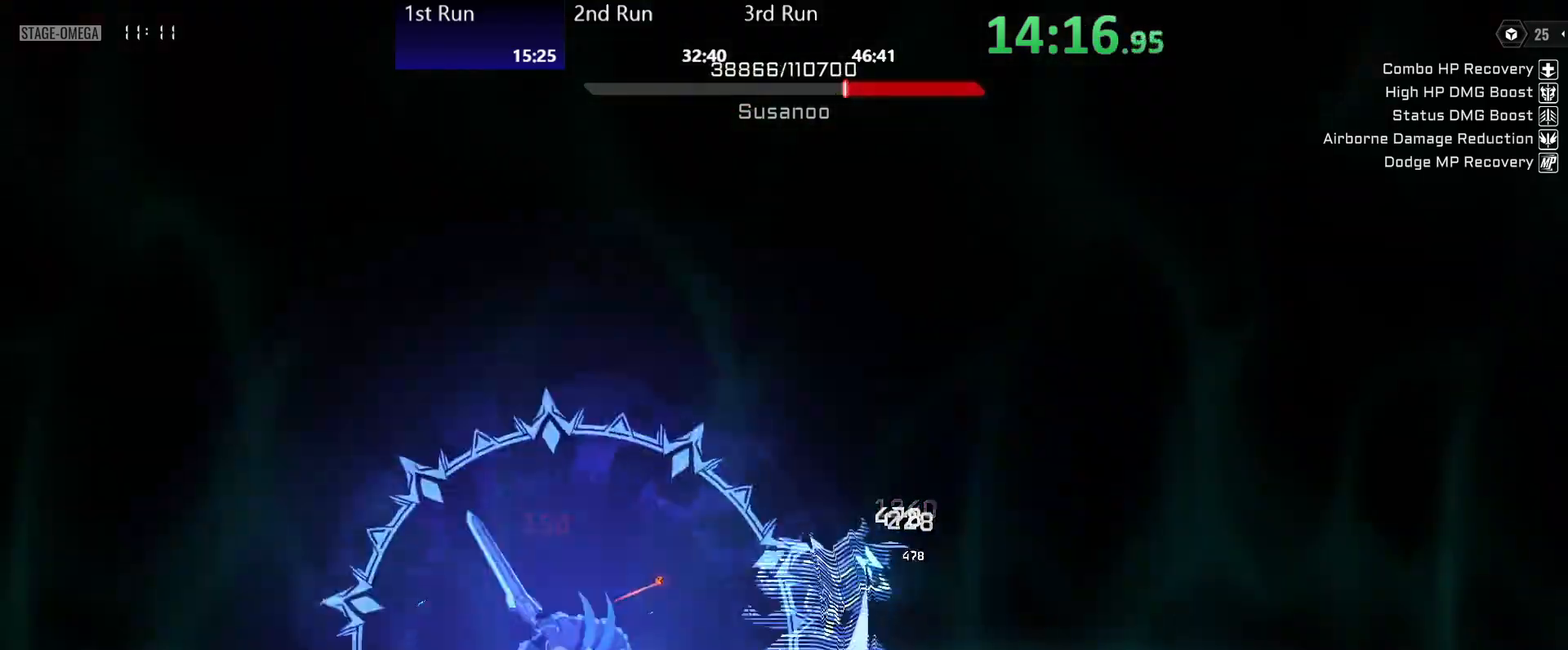
{"buttons": ["R1"], "left_stick": "down", "right_stick": "center", "events": [[17, "Y", "up"], [83, "Y", "down"], [133, "Y", "up"], [200, "Y", "down"], [250, "Y", "up"], [300, "Y", "down"], [367, "Y", "up"], [367, "left_stick", "center"], [433, "Y", "down"], [483, "R1", "down"], [483, "Y", "up"], [483, "left_stick", "down"]]}
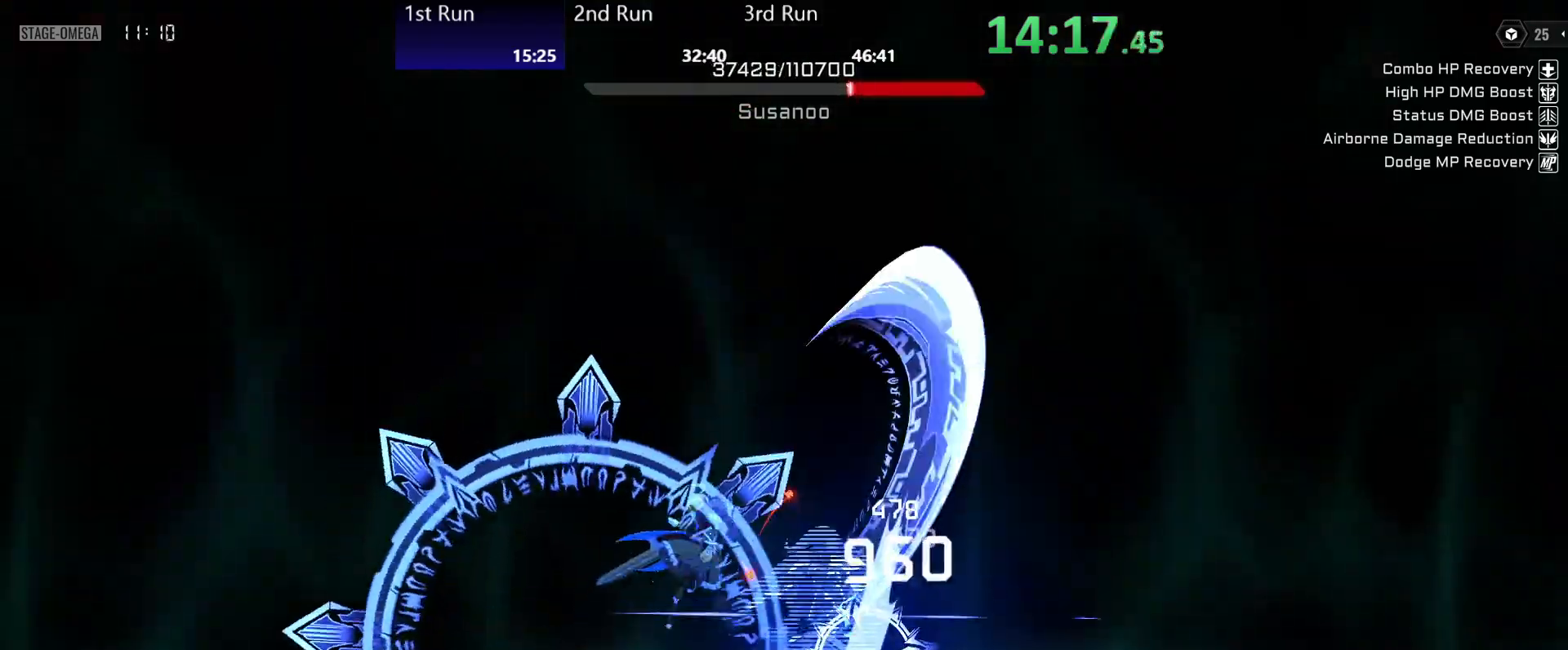
{"buttons": ["Y"], "left_stick": "down-left", "right_stick": "center", "events": [[17, "R1", "up"], [67, "Y", "down"], [133, "Y", "up"], [167, "left_stick", "down-left"], [200, "Y", "down"], [267, "Y", "up"], [350, "Y", "down"], [417, "Y", "up"], [483, "Y", "down"]]}
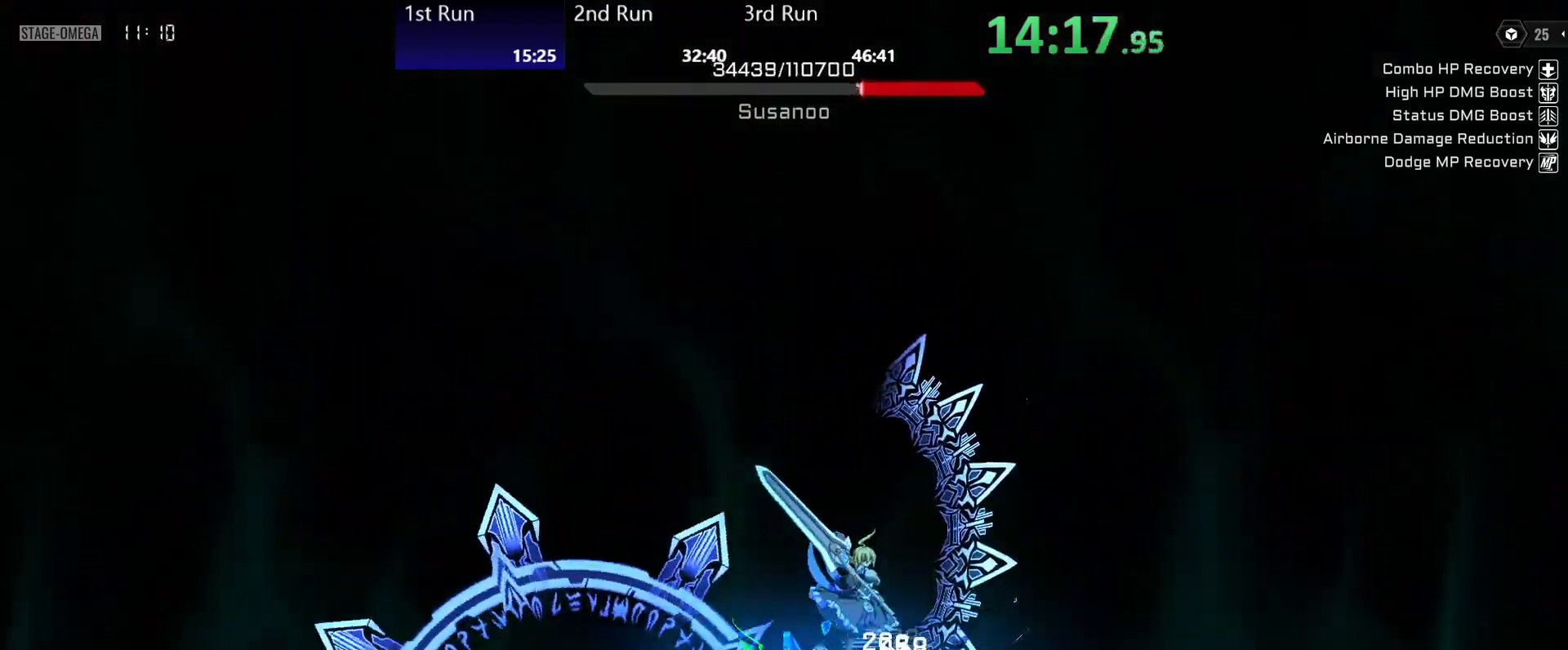
{"buttons": ["R2"], "left_stick": "down-left", "right_stick": "center", "events": [[50, "Y", "up"], [133, "Y", "down"], [183, "Y", "up"], [267, "Y", "down"], [333, "Y", "up"], [383, "R2", "down"]]}